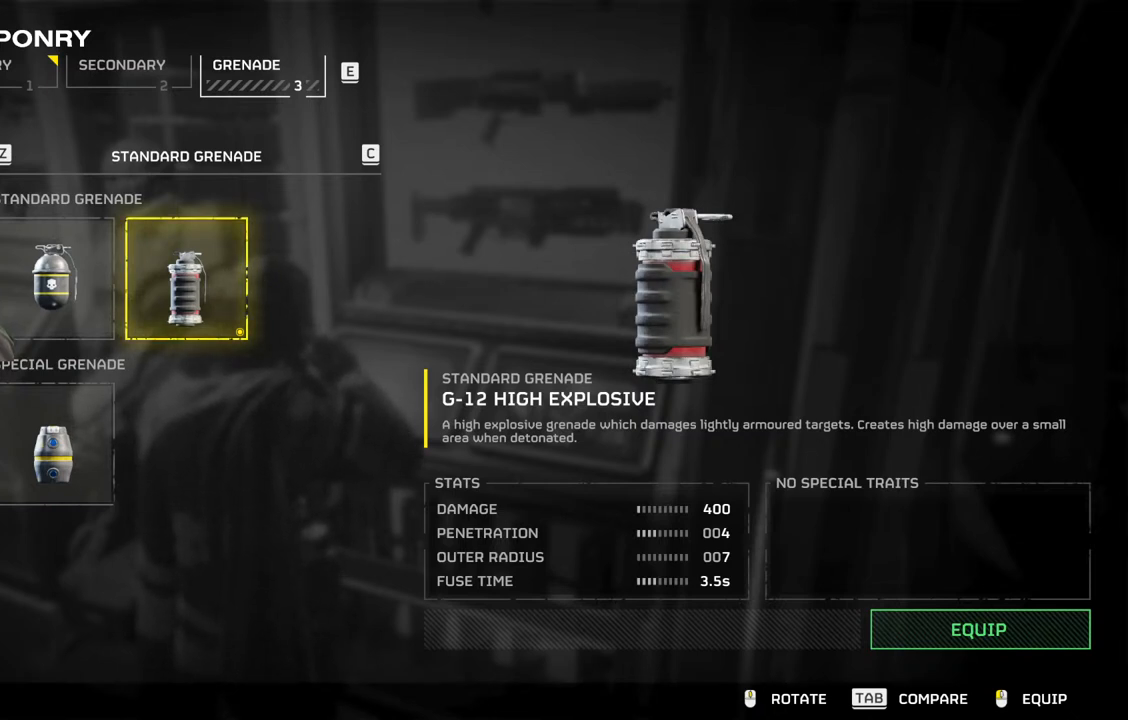
Gameplay with a controller (PlayStation layout); each line is a JSON object with the inputs held at the frame after it. "events" lists button and stick changes between this image and that frame as [ms after this image, input, new state], when the widget could be followed in between. Not read: right_stick.
{"buttons": ["SELECT"], "left_stick": "center", "events": [[417, "SELECT", "down"]]}
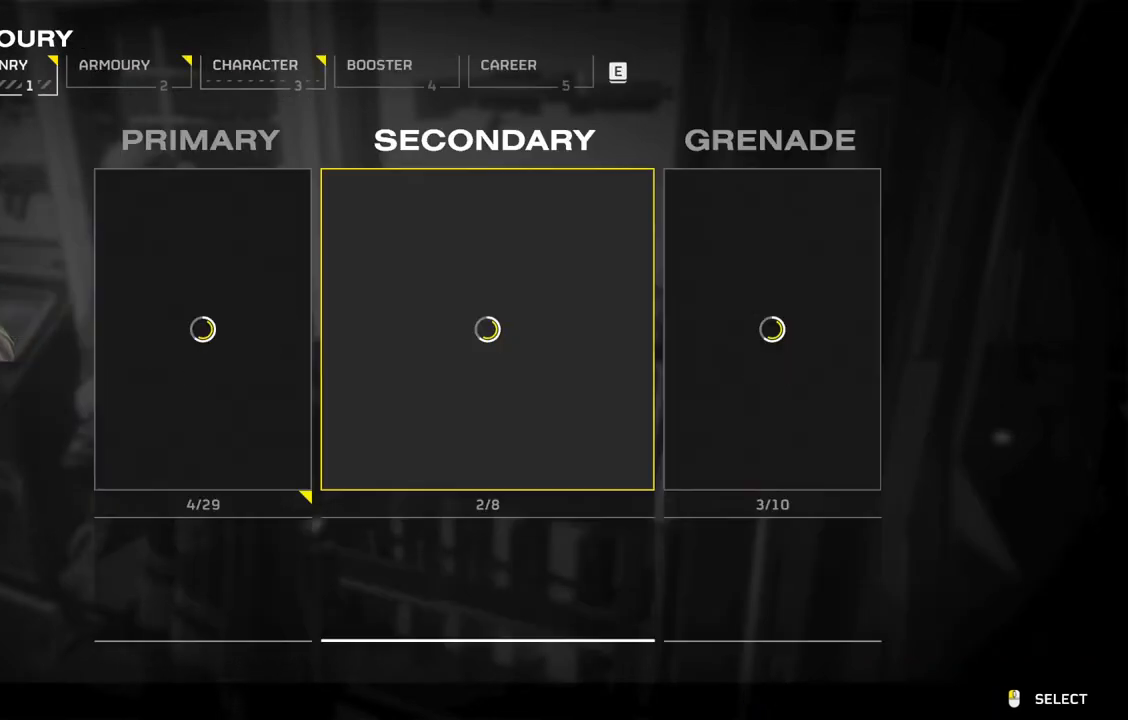
{"buttons": [], "left_stick": "center", "events": [[50, "SELECT", "up"]]}
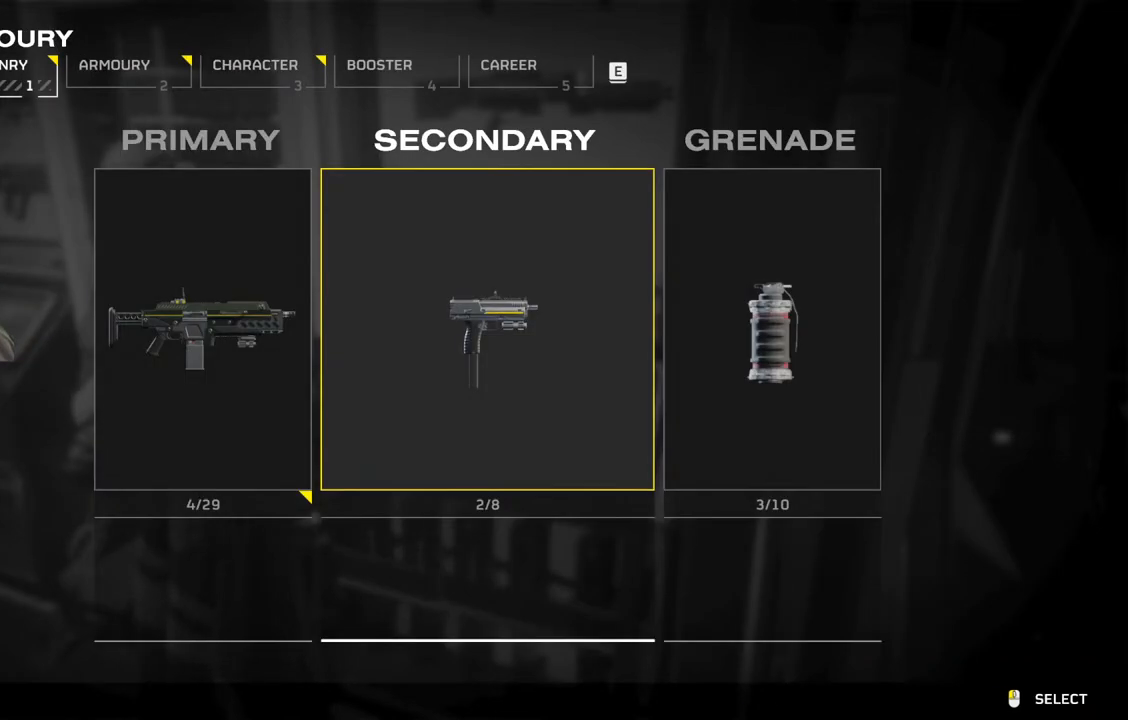
{"buttons": [], "left_stick": "center", "events": [[200, "SELECT", "down"], [317, "SELECT", "up"]]}
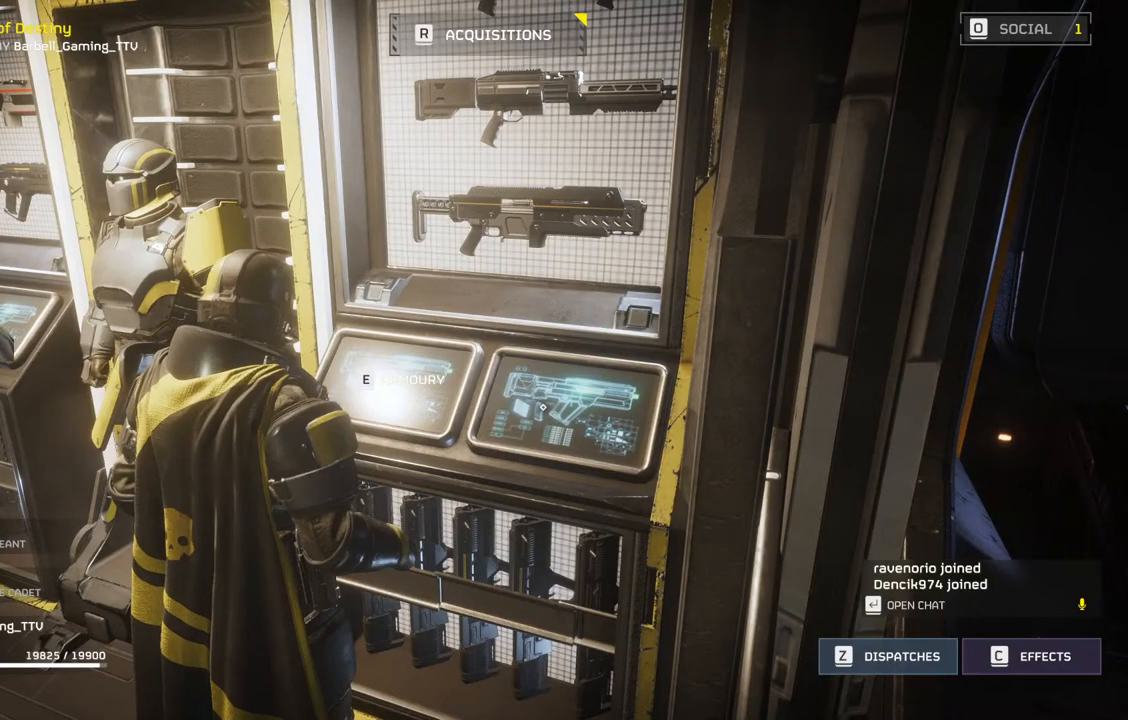
{"buttons": [], "left_stick": "center", "events": []}
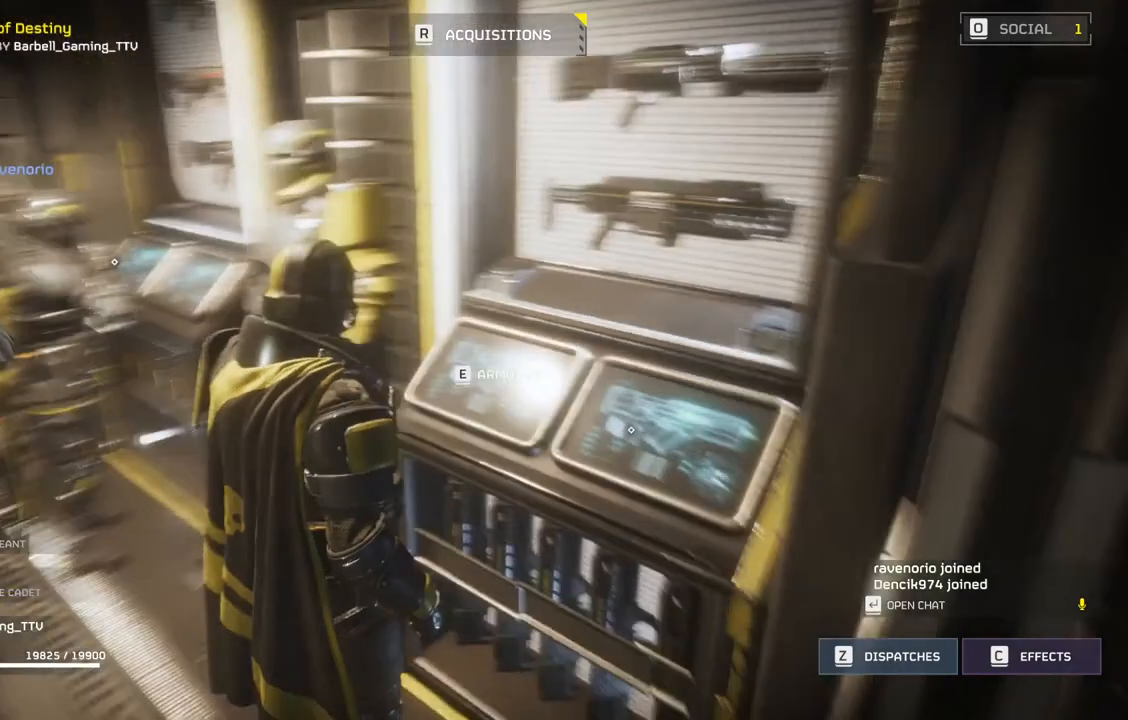
{"buttons": [], "left_stick": "up-left", "events": [[50, "left_stick", "up-left"]]}
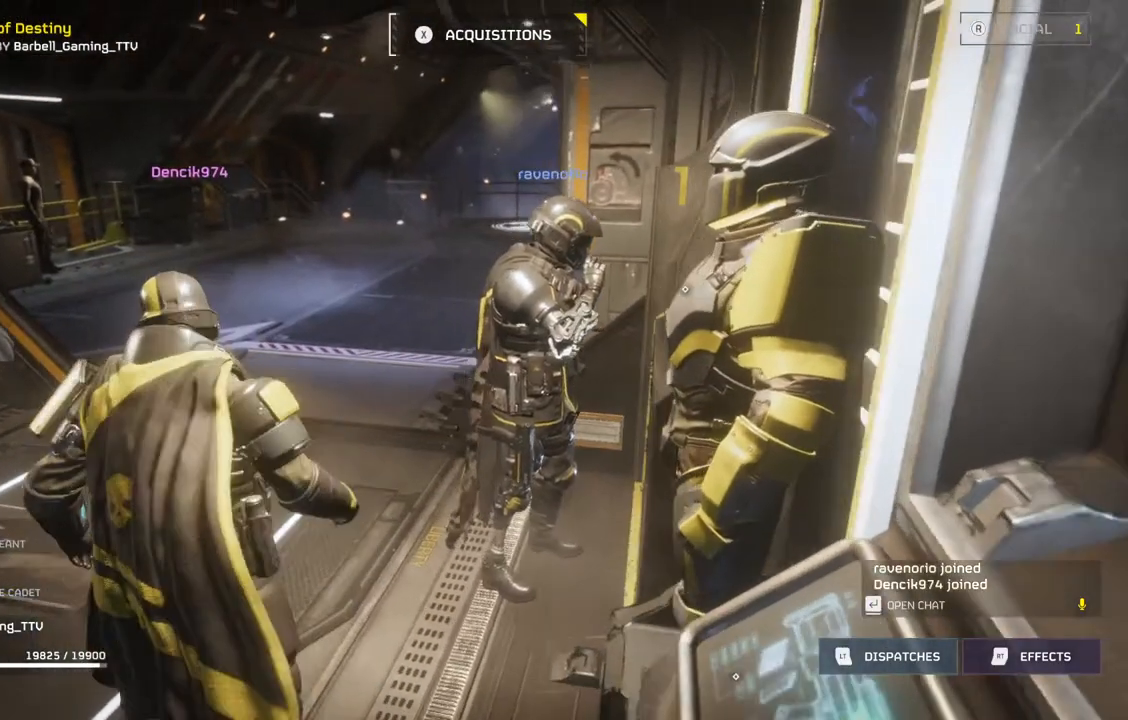
{"buttons": [], "left_stick": "center", "events": [[433, "left_stick", "center"]]}
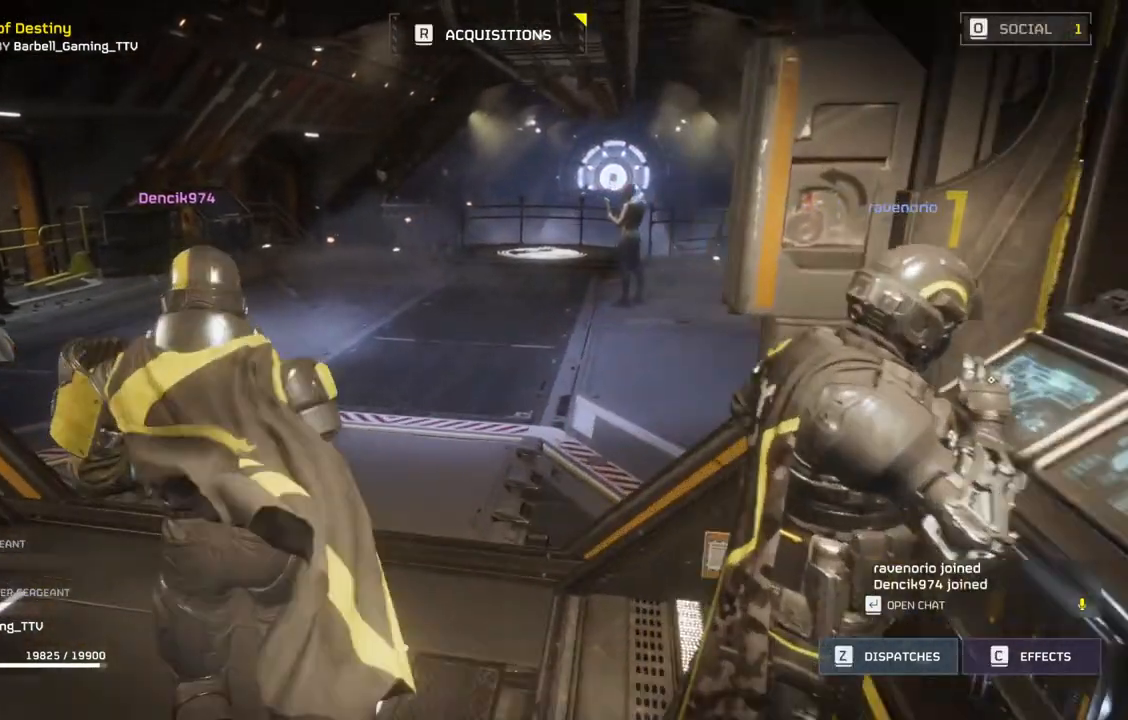
{"buttons": [], "left_stick": "center", "events": []}
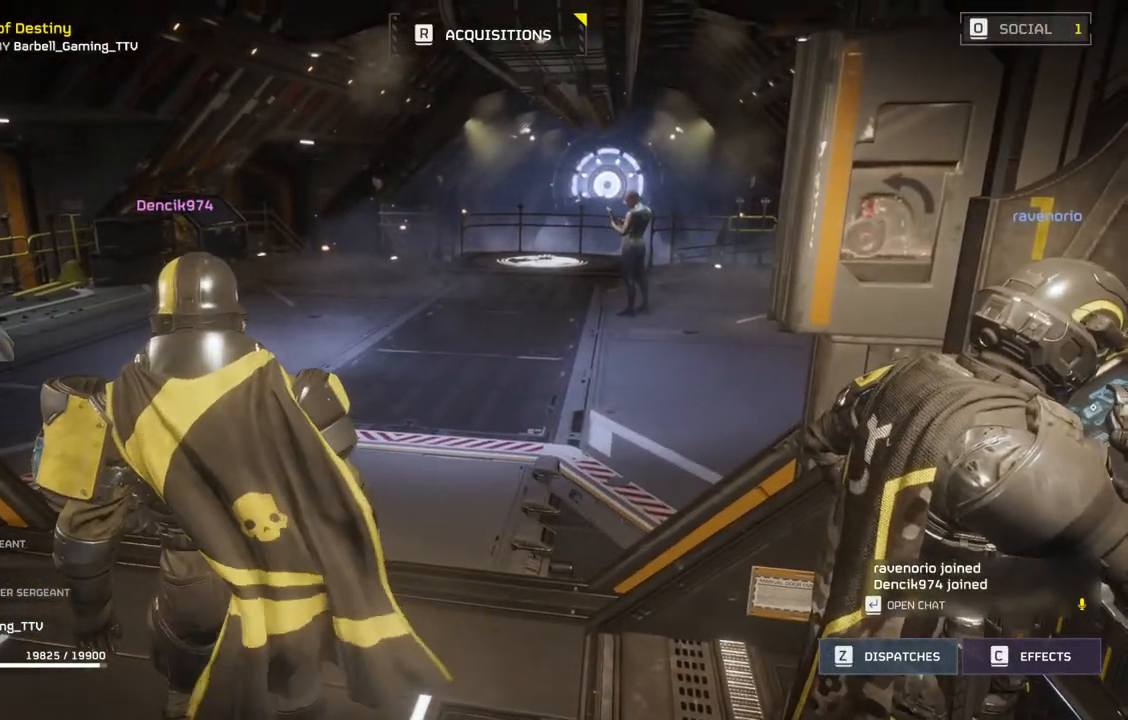
{"buttons": [], "left_stick": "center", "events": []}
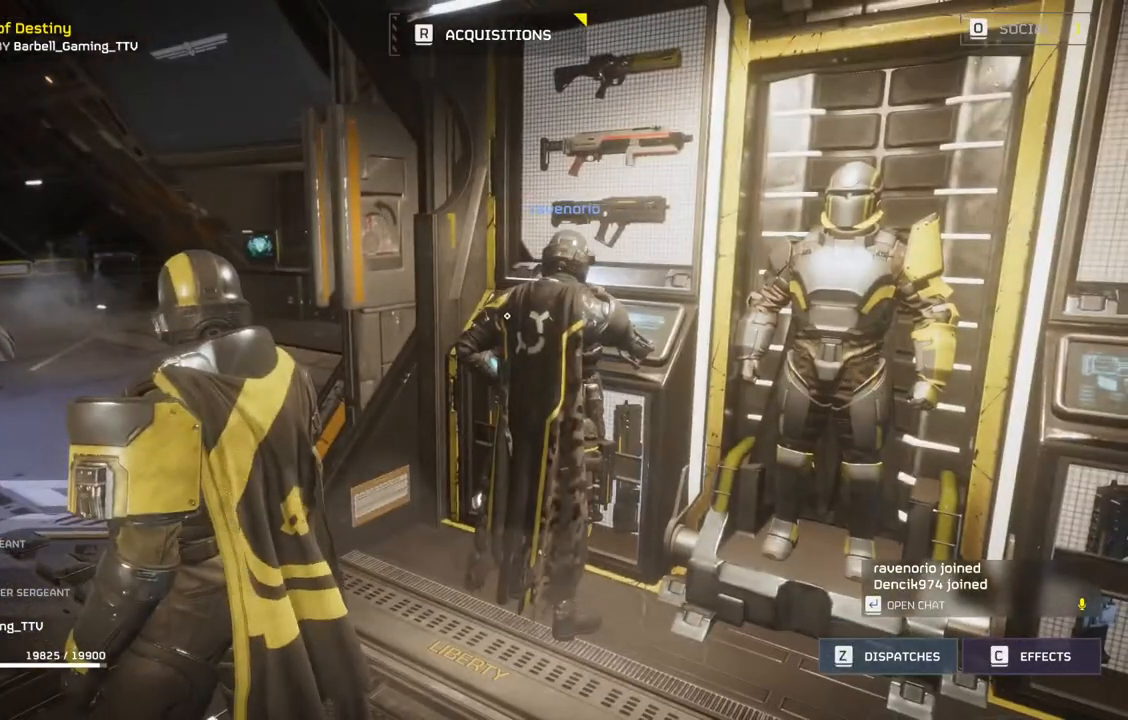
{"buttons": [], "left_stick": "center", "events": []}
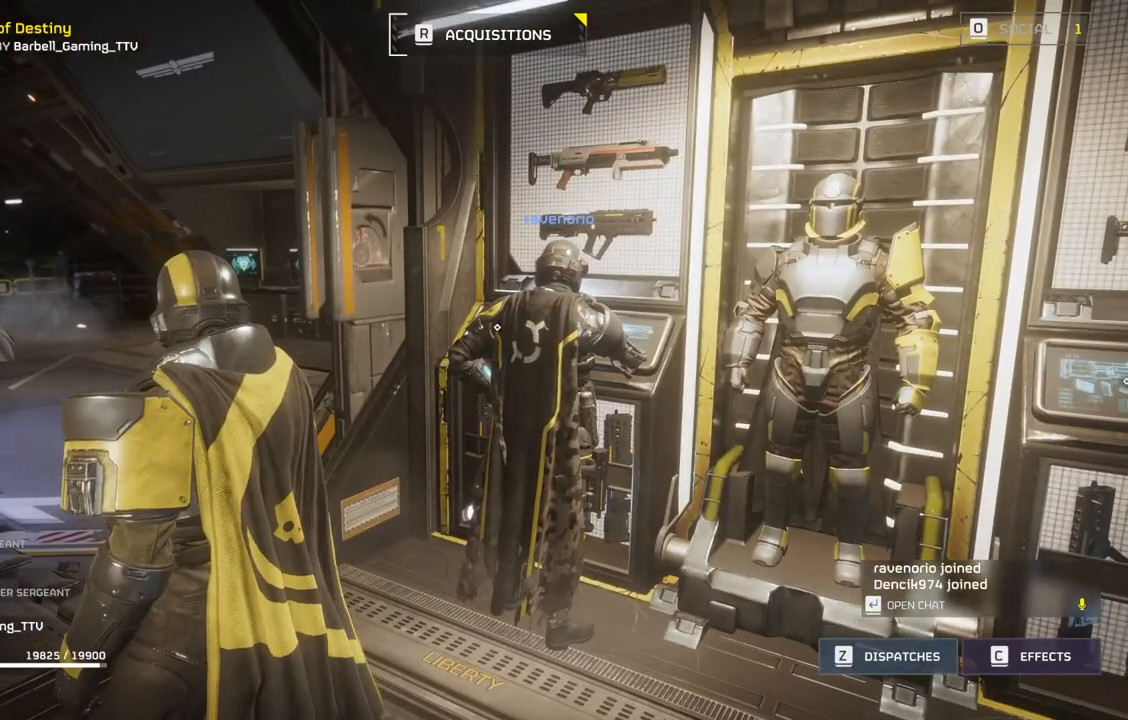
{"buttons": [], "left_stick": "center", "events": []}
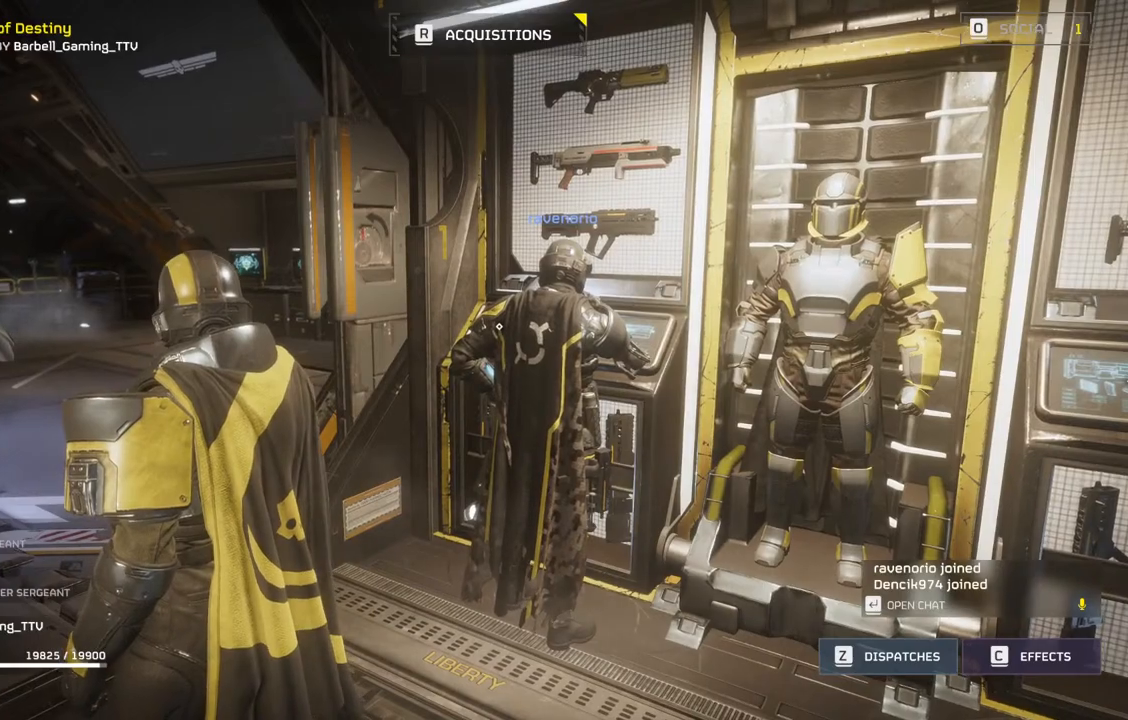
{"buttons": [], "left_stick": "up", "events": [[183, "left_stick", "up-left"], [250, "left_stick", "up"]]}
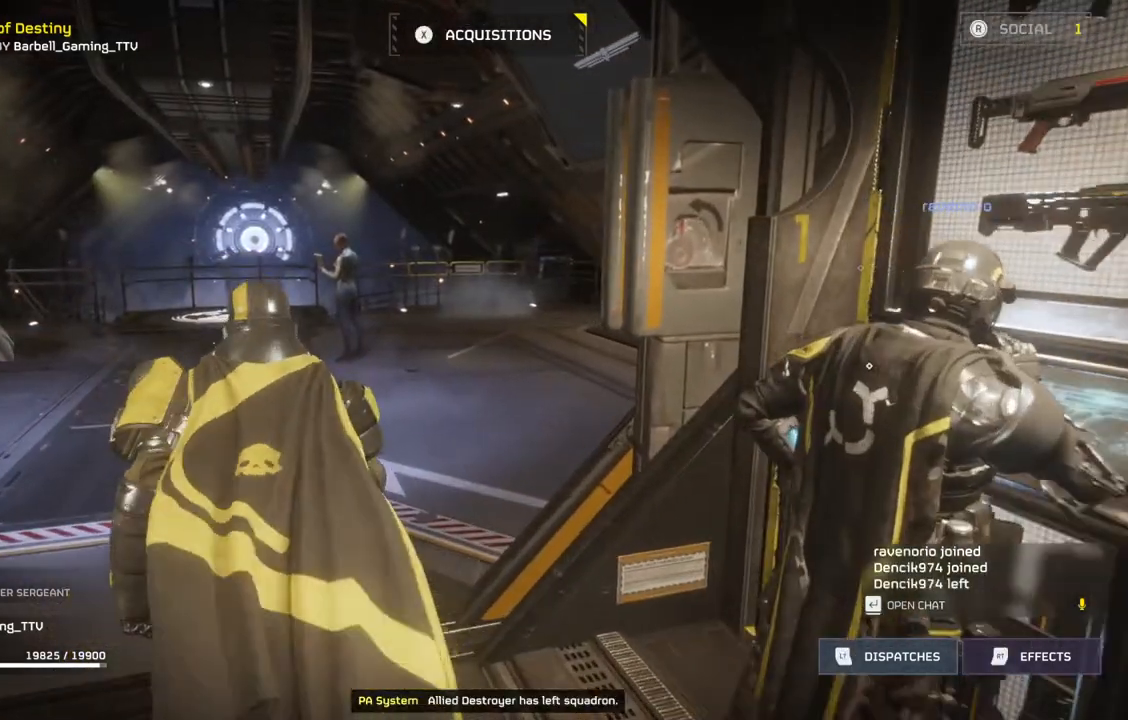
{"buttons": [], "left_stick": "up", "events": []}
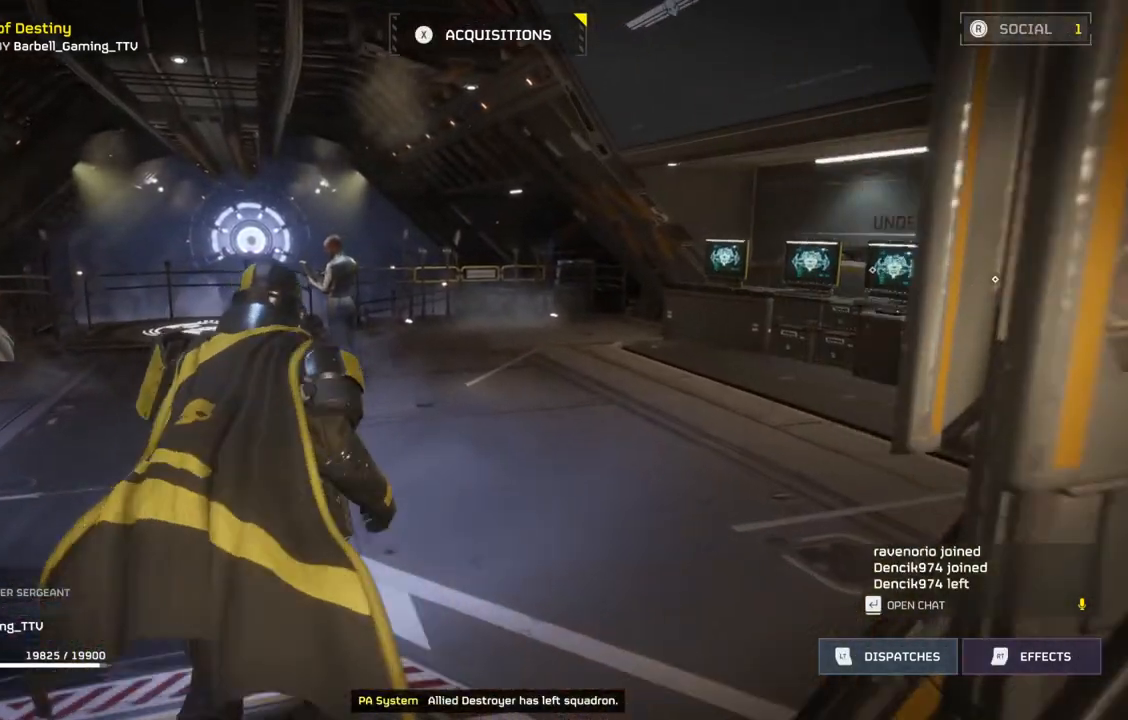
{"buttons": [], "left_stick": "up", "events": []}
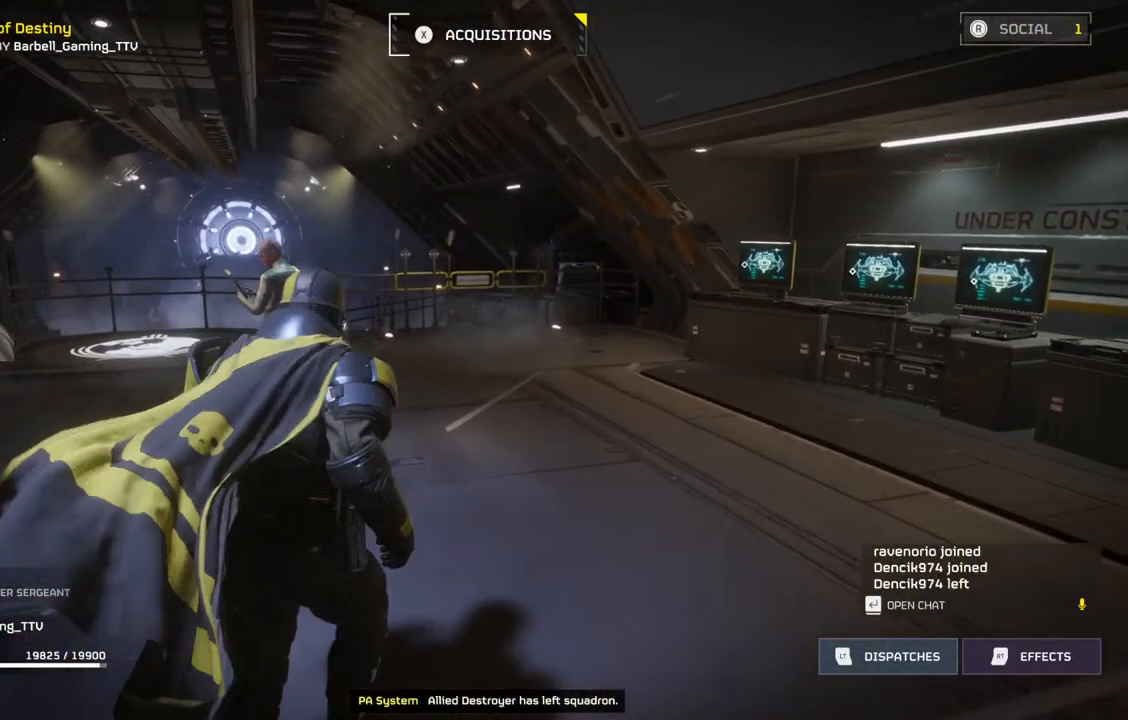
{"buttons": [], "left_stick": "center", "events": [[167, "left_stick", "up-right"], [417, "left_stick", "center"]]}
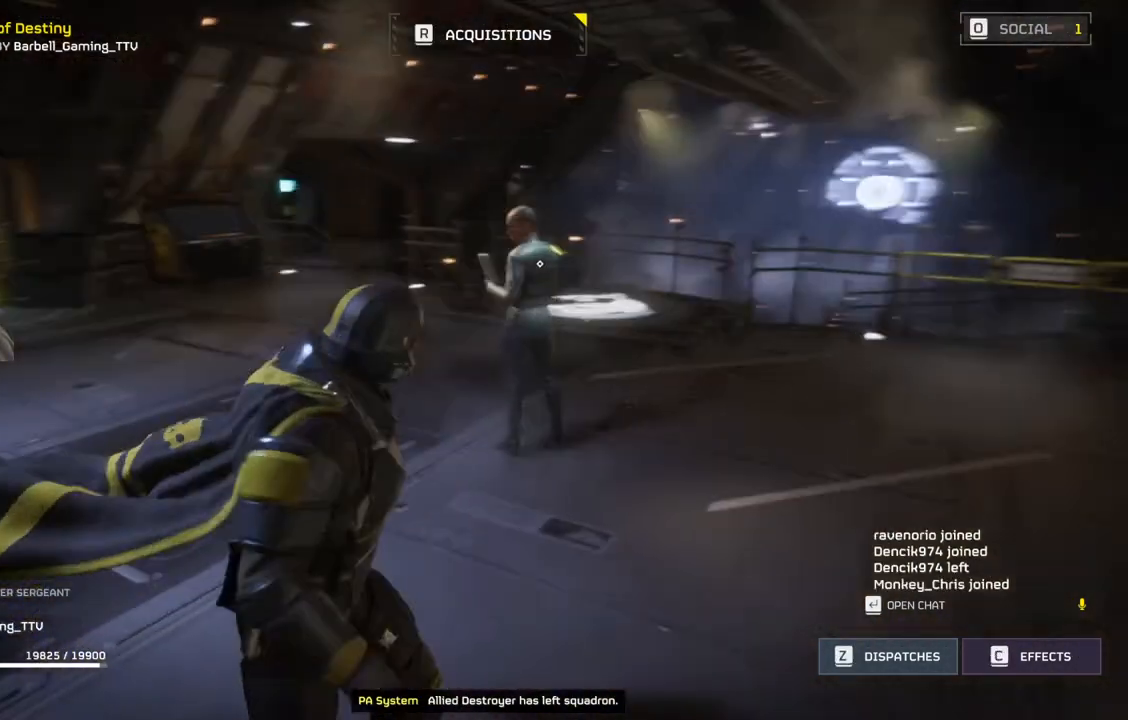
{"buttons": [], "left_stick": "center", "events": []}
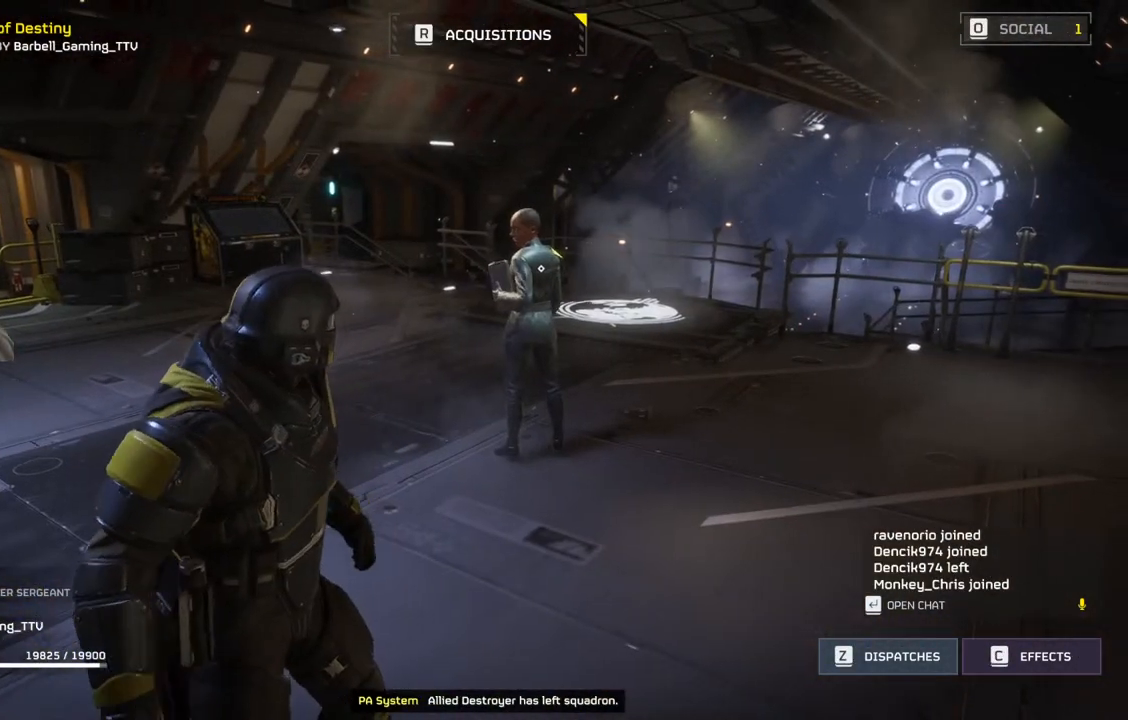
{"buttons": [], "left_stick": "center", "events": []}
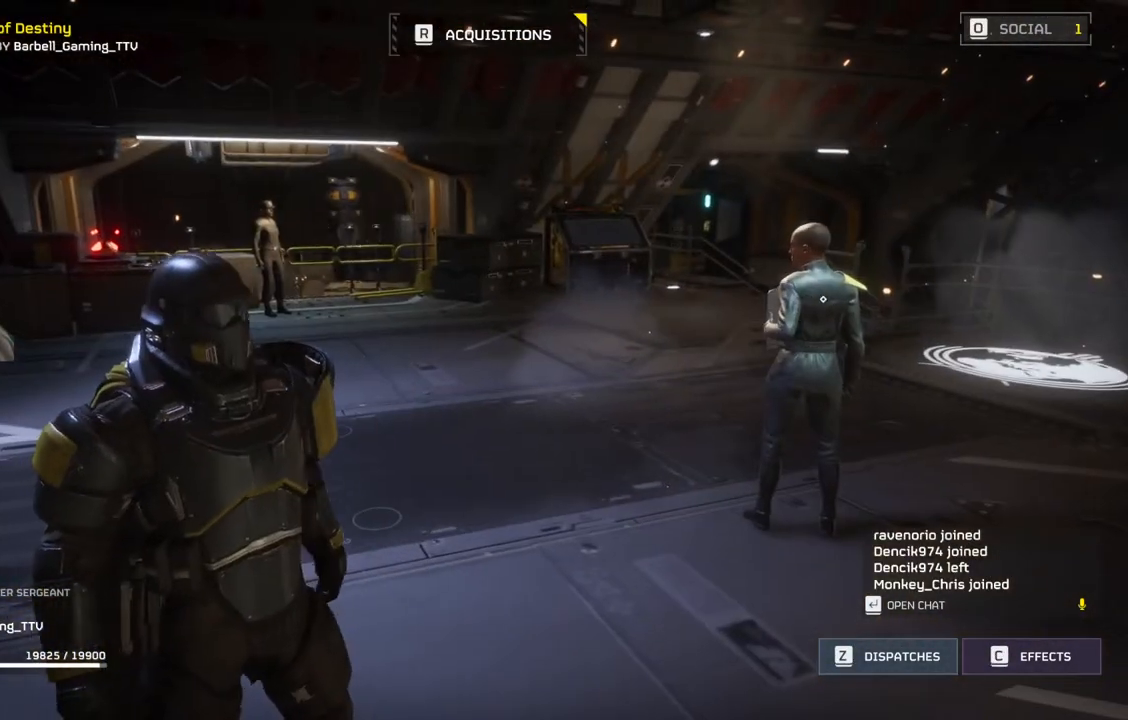
{"buttons": [], "left_stick": "center", "events": []}
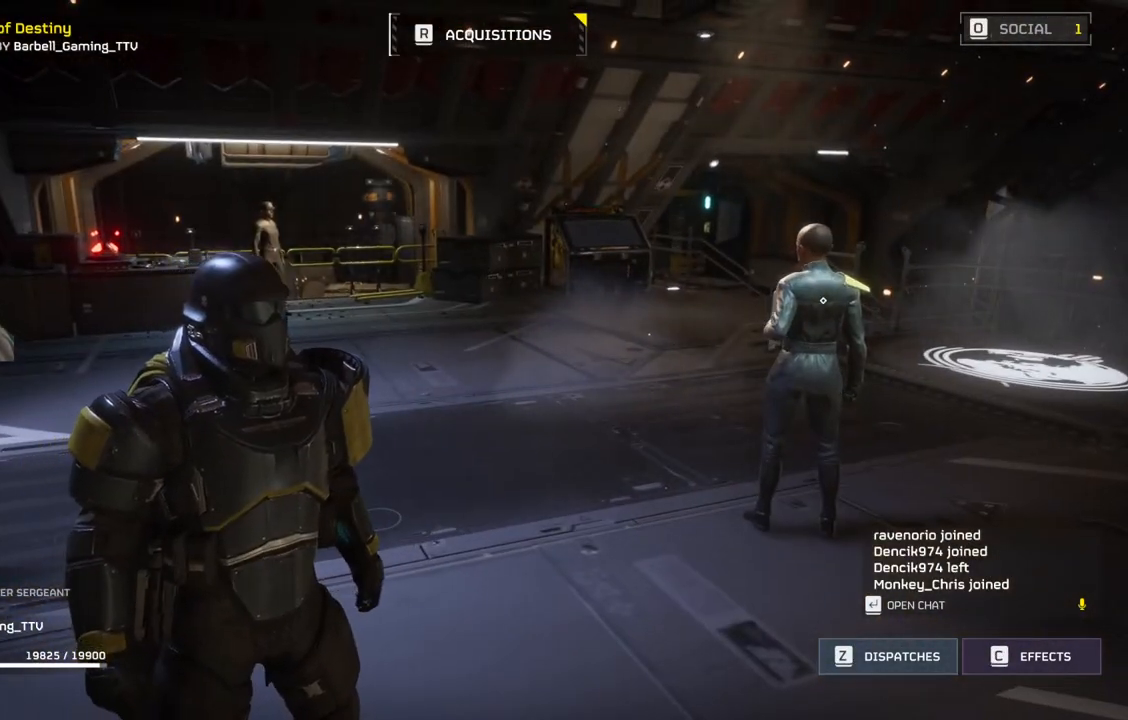
{"buttons": [], "left_stick": "center", "events": []}
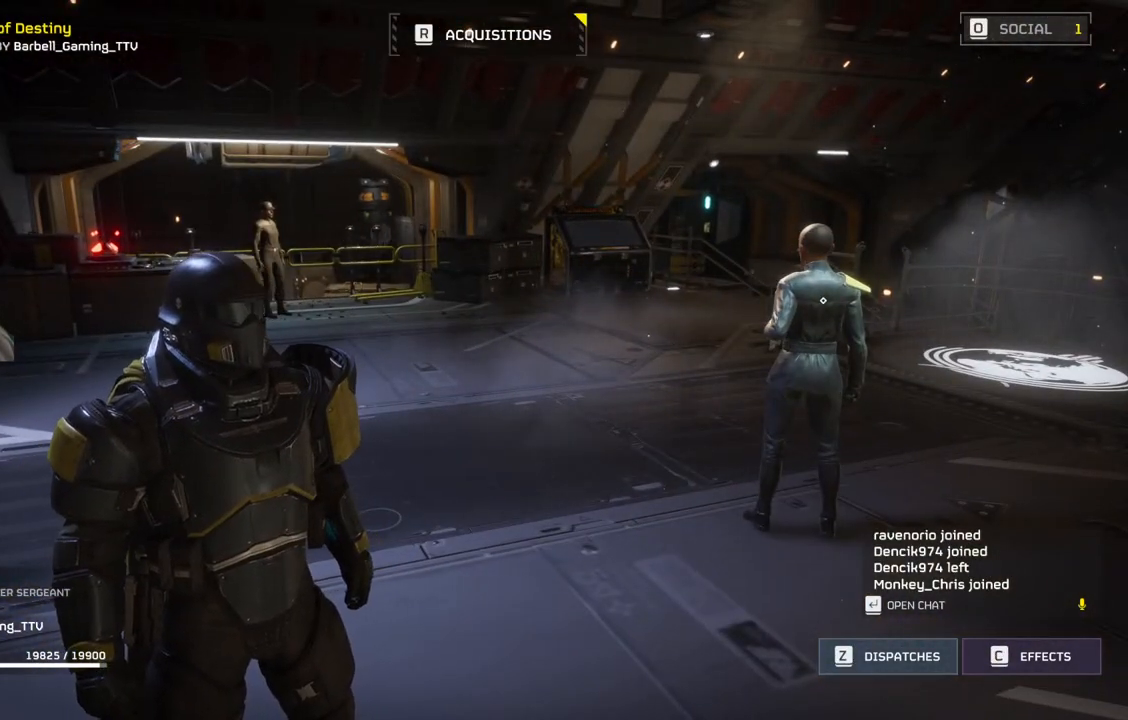
{"buttons": [], "left_stick": "center", "events": []}
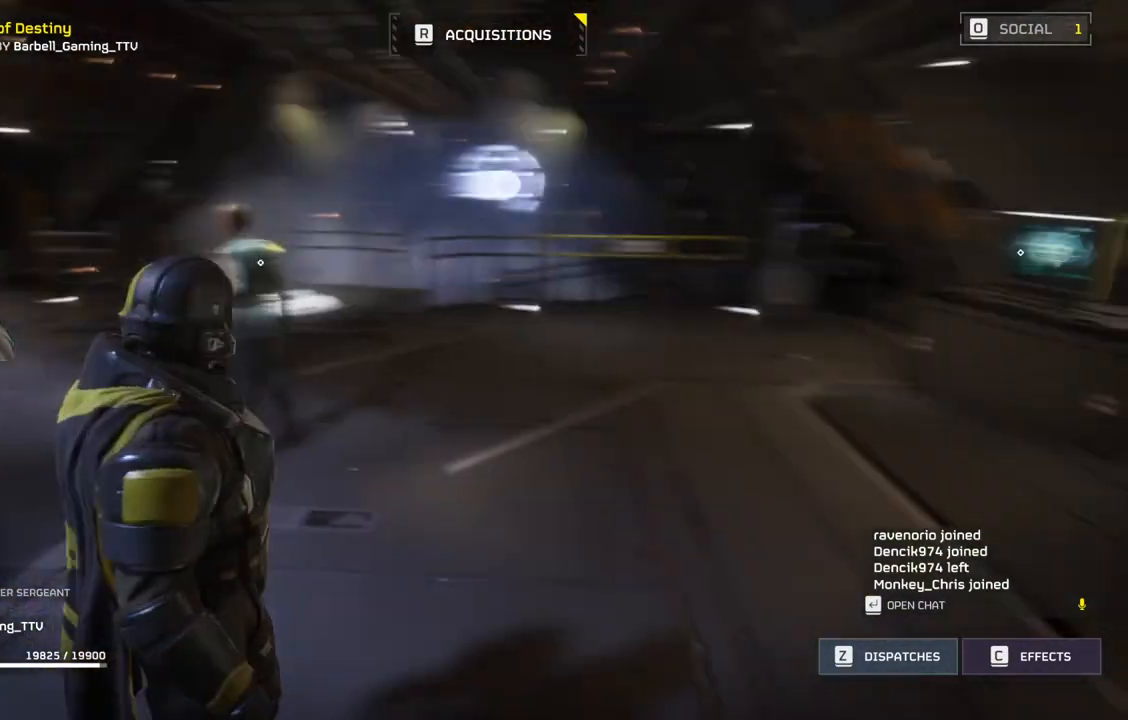
{"buttons": [], "left_stick": "up", "events": [[117, "left_stick", "up"]]}
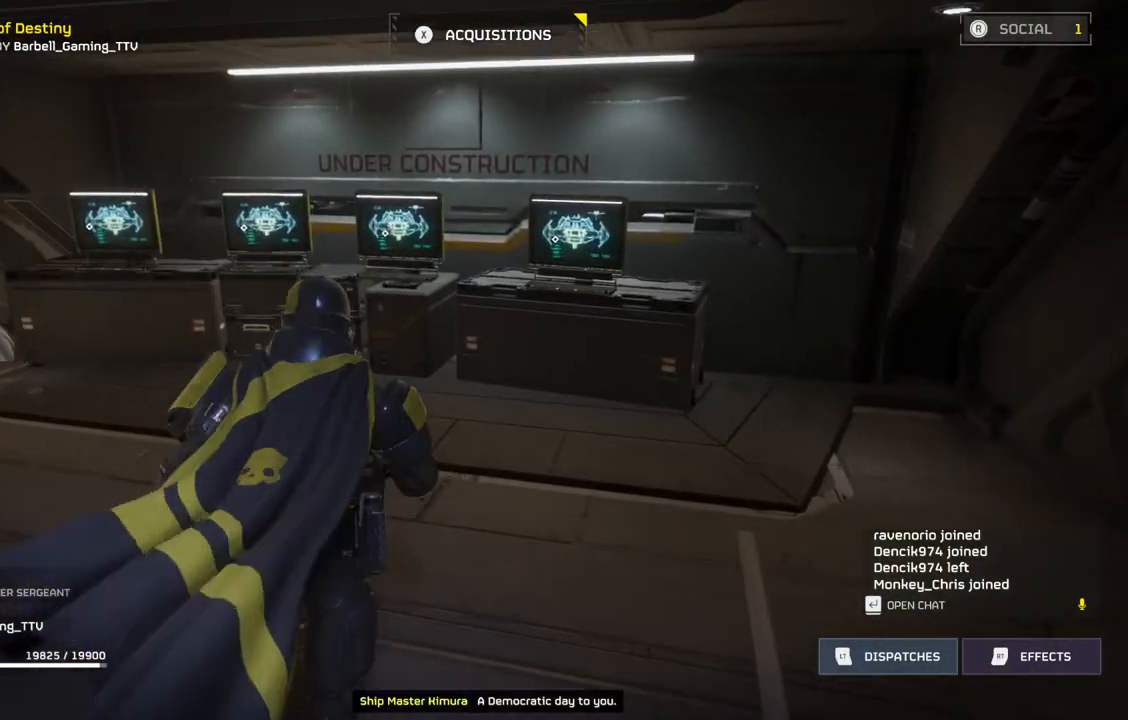
{"buttons": [], "left_stick": "up", "events": []}
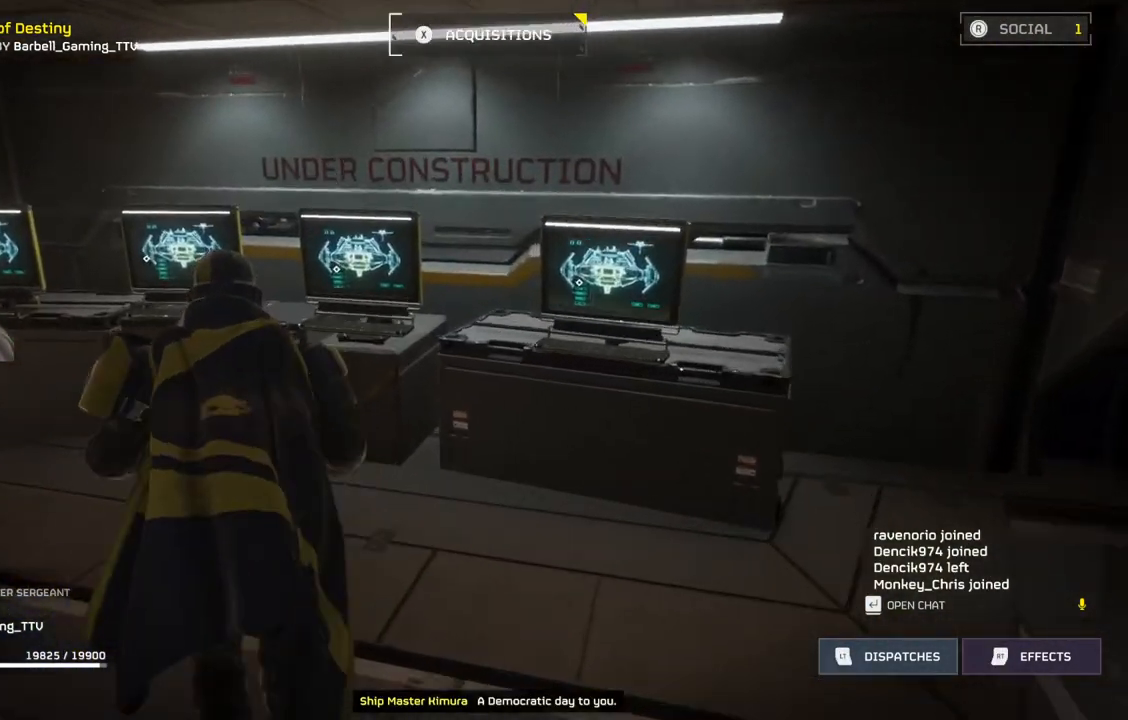
{"buttons": [], "left_stick": "center", "events": [[217, "left_stick", "center"]]}
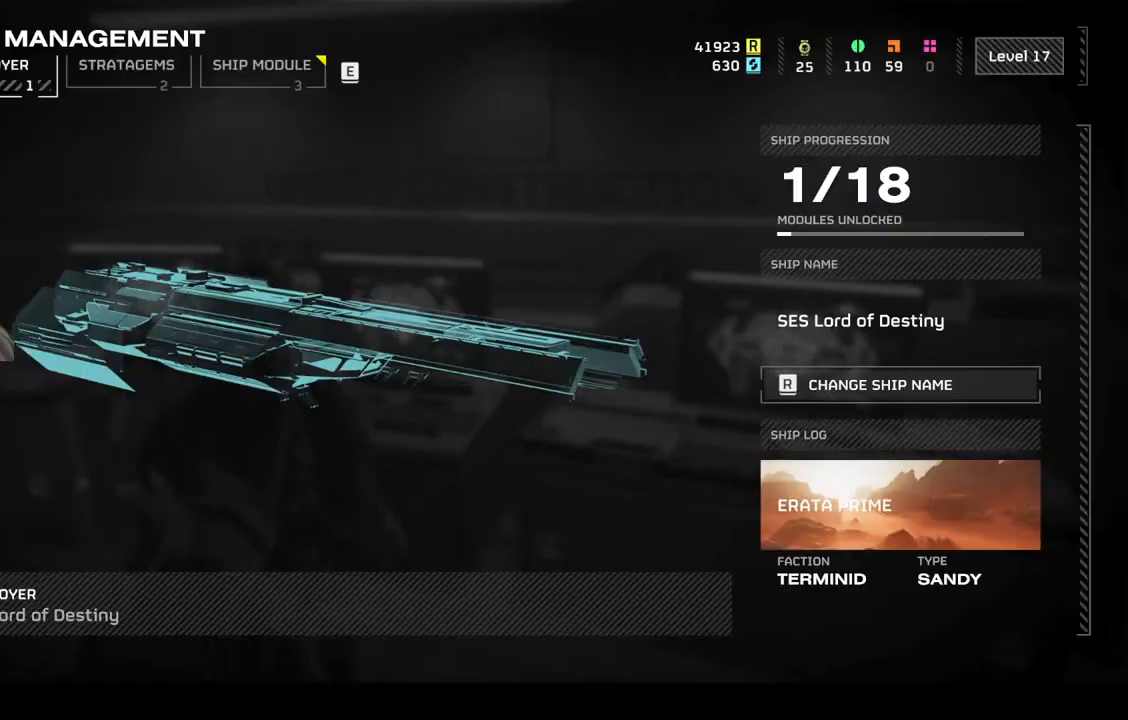
{"buttons": [], "left_stick": "center", "events": []}
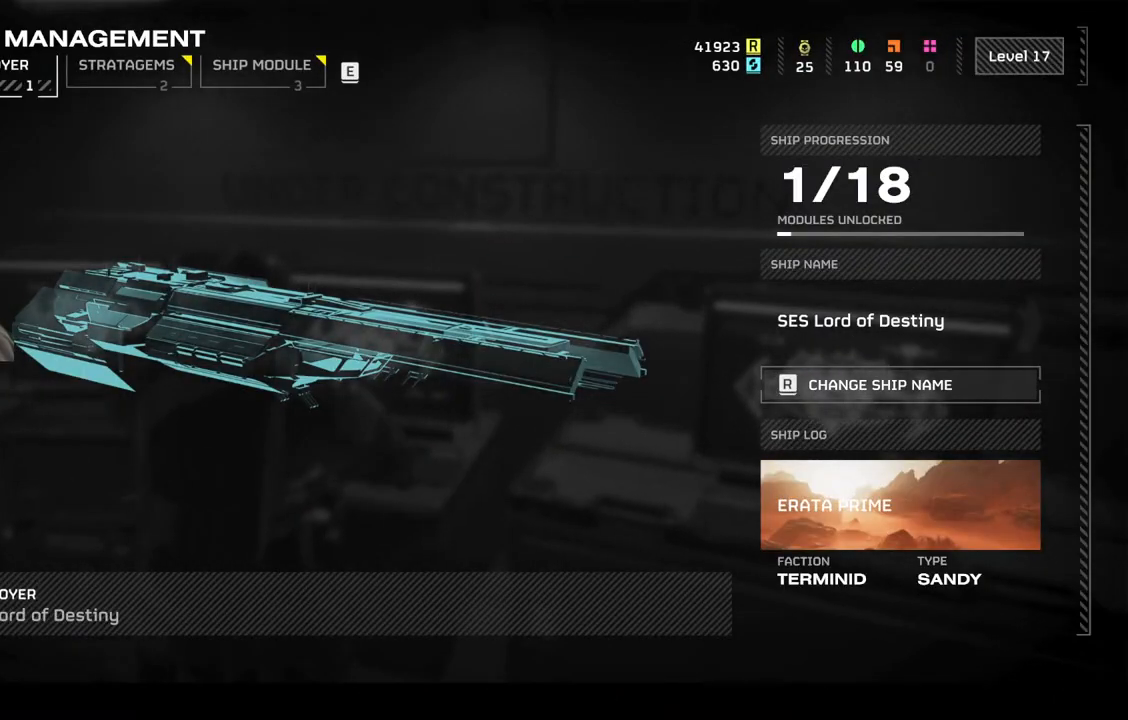
{"buttons": [], "left_stick": "center", "events": []}
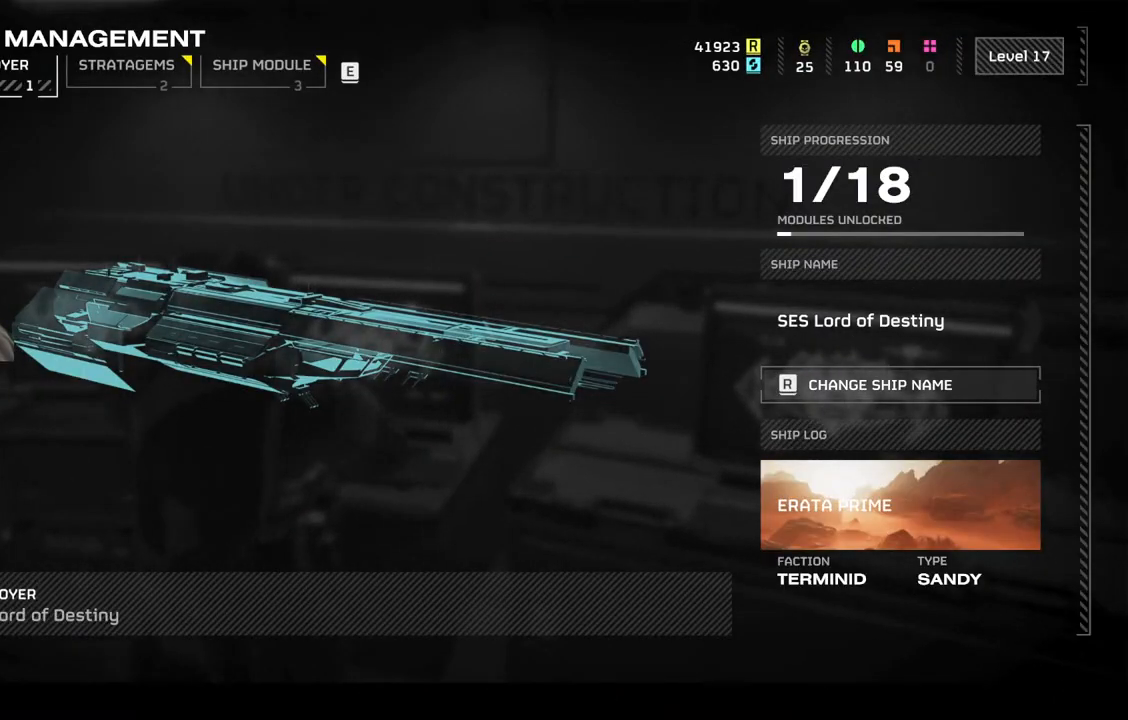
{"buttons": [], "left_stick": "center", "events": []}
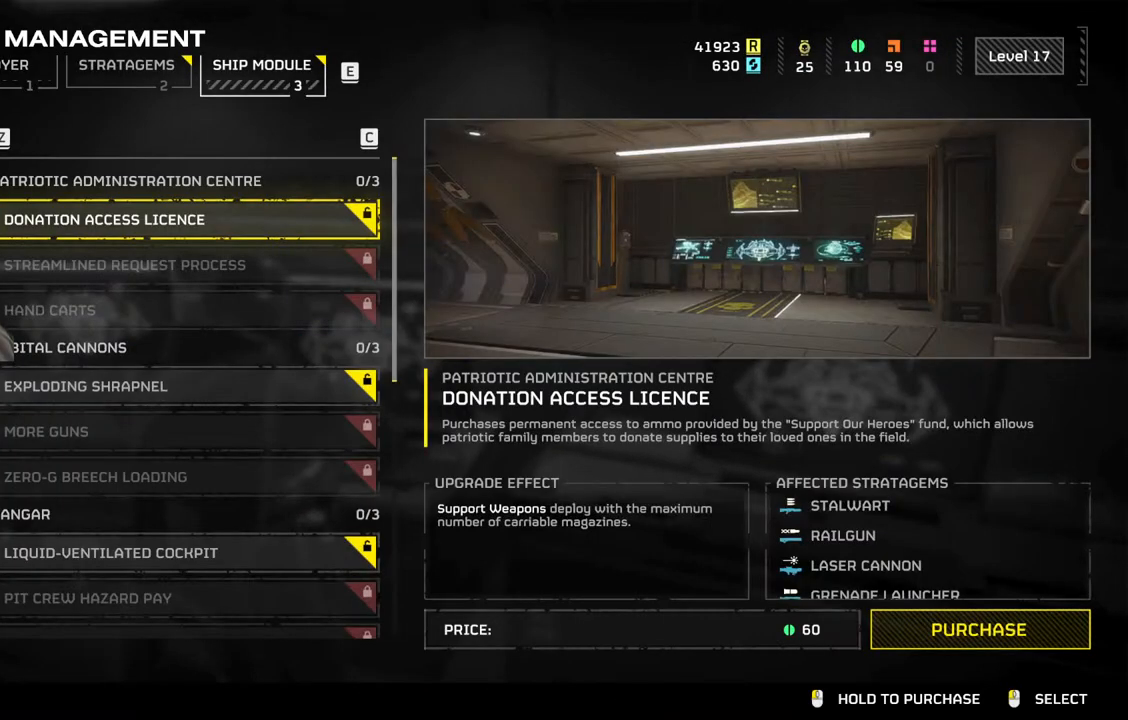
{"buttons": [], "left_stick": "center", "events": []}
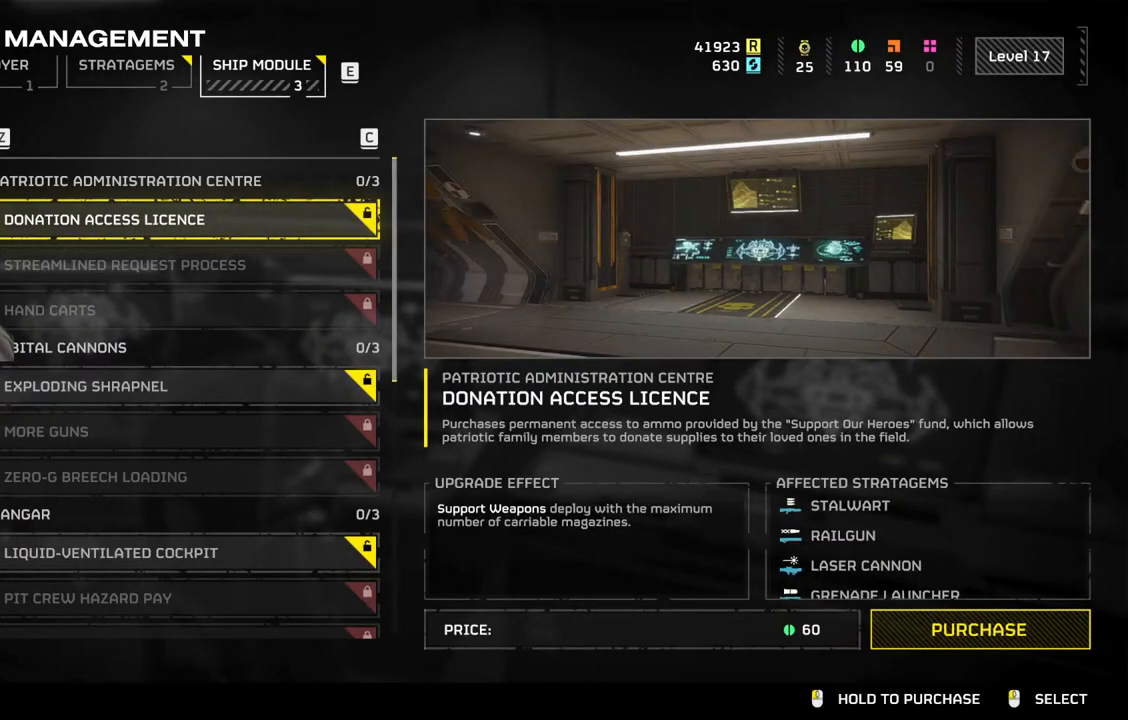
{"buttons": [], "left_stick": "center", "events": []}
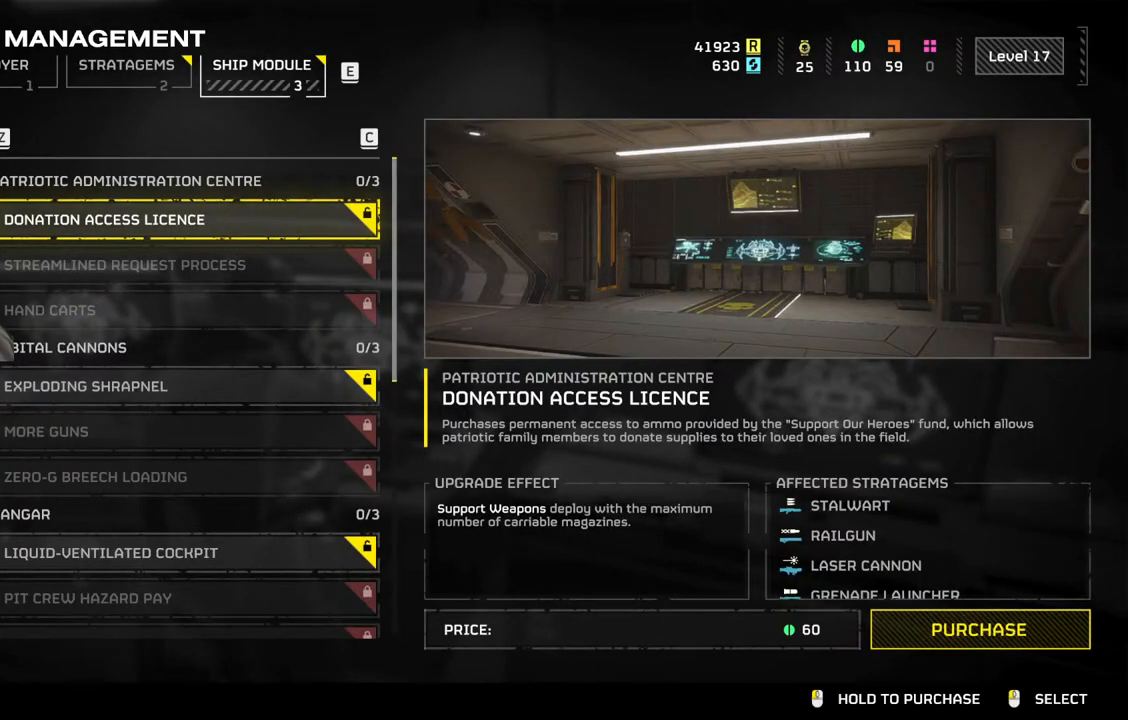
{"buttons": [], "left_stick": "center", "events": [[233, "DPAD_RIGHT", "down"], [383, "DPAD_RIGHT", "up"]]}
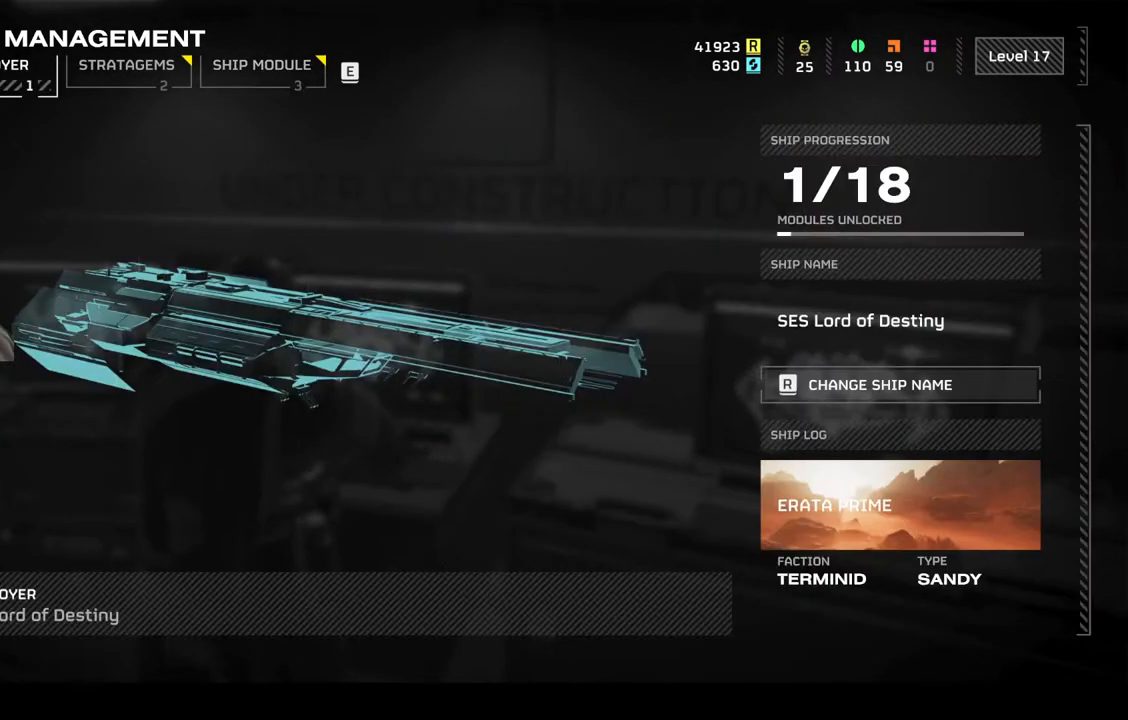
{"buttons": [], "left_stick": "center", "events": []}